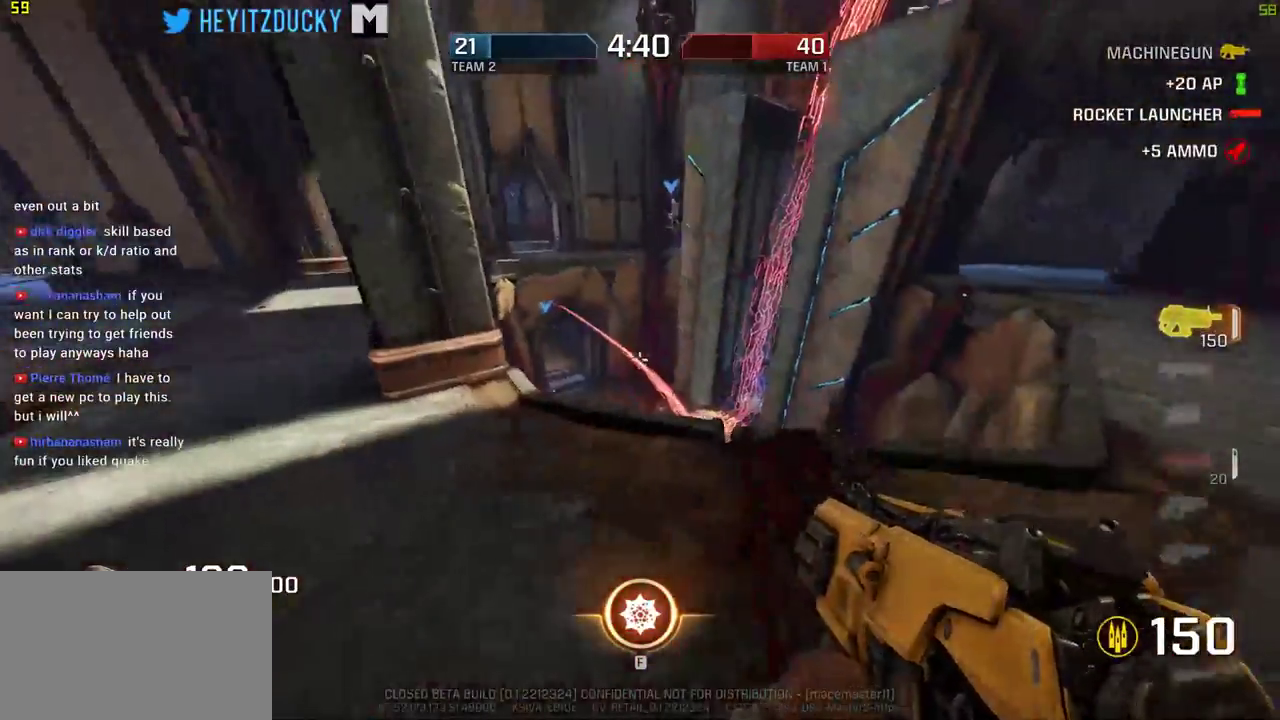
Gameplay with keyboard and mouse; each line is a JSON object with the keys and mouse buttons held at the frame after it. "events" lists presses ("down") and releases ("up") of "1", "2", "3", "4", "5", "a", "alt", "c", "ctrl", "d", "e", "f", "q", "r", "s", "shift", "space", "tab", "v", "w", "x", "z", "mouse_left", "mouse_middle", "mouse_right", "mouse_wheel_up" and "mouse_wheel_down" between this image and that frame as [ms after this image, input, new state], when the widget could be followed in between. "mouse_left", "mouse_middle", "mouse_right", "mouse_wheel_up", "mouse_wheel_down" = the "left", "middle", "right", "wheel_up", "wheel_down" buttons of the "mouse" list. No other keys are recorded. Mouse movement is not recorded.
{"keys": ["a"], "mouse": [], "events": [[300, "w", "down"], [484, "w", "up"]]}
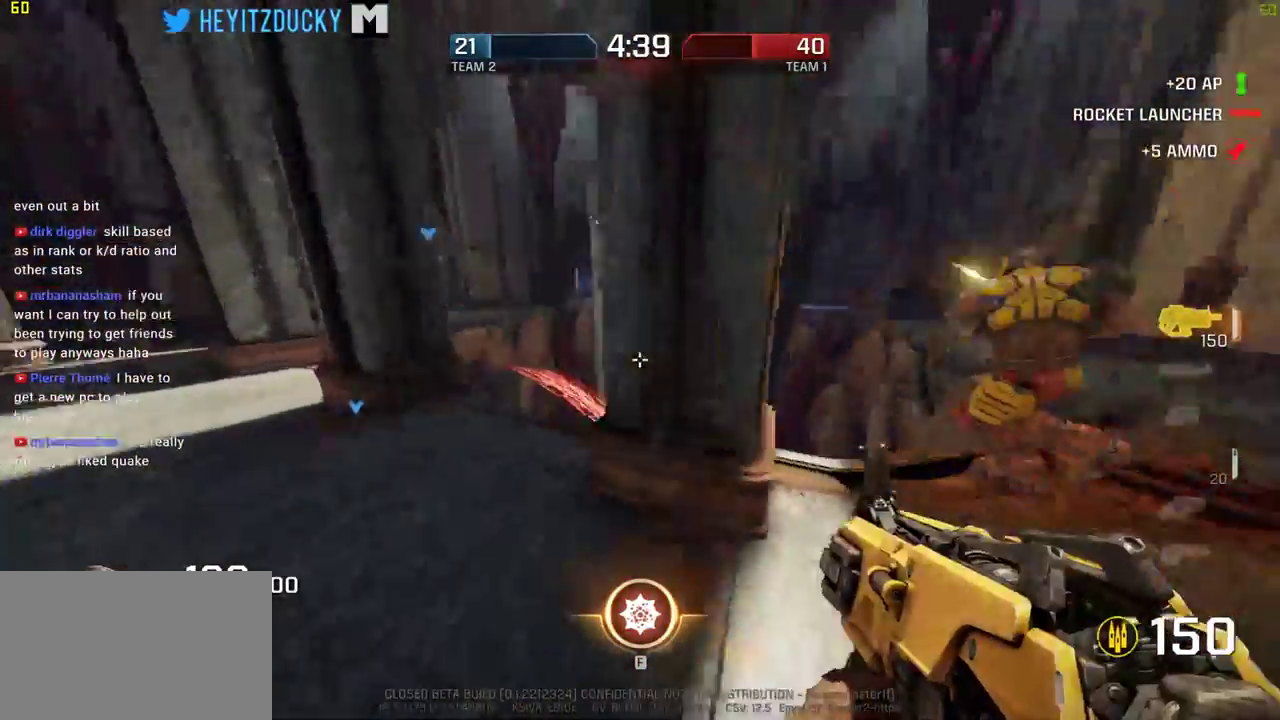
{"keys": ["d"], "mouse": [], "events": [[450, "a", "up"], [450, "d", "down"]]}
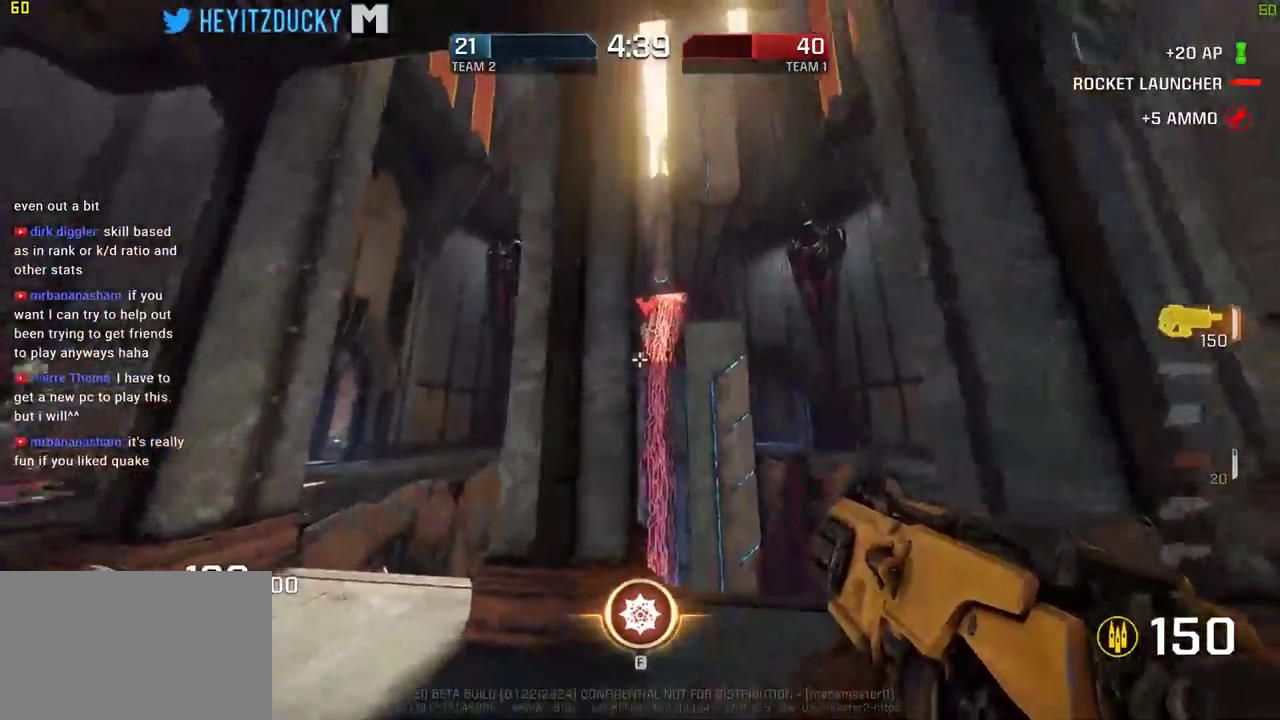
{"keys": ["d"], "mouse": [], "events": [[284, "mouse_left", "down"], [434, "mouse_left", "up"]]}
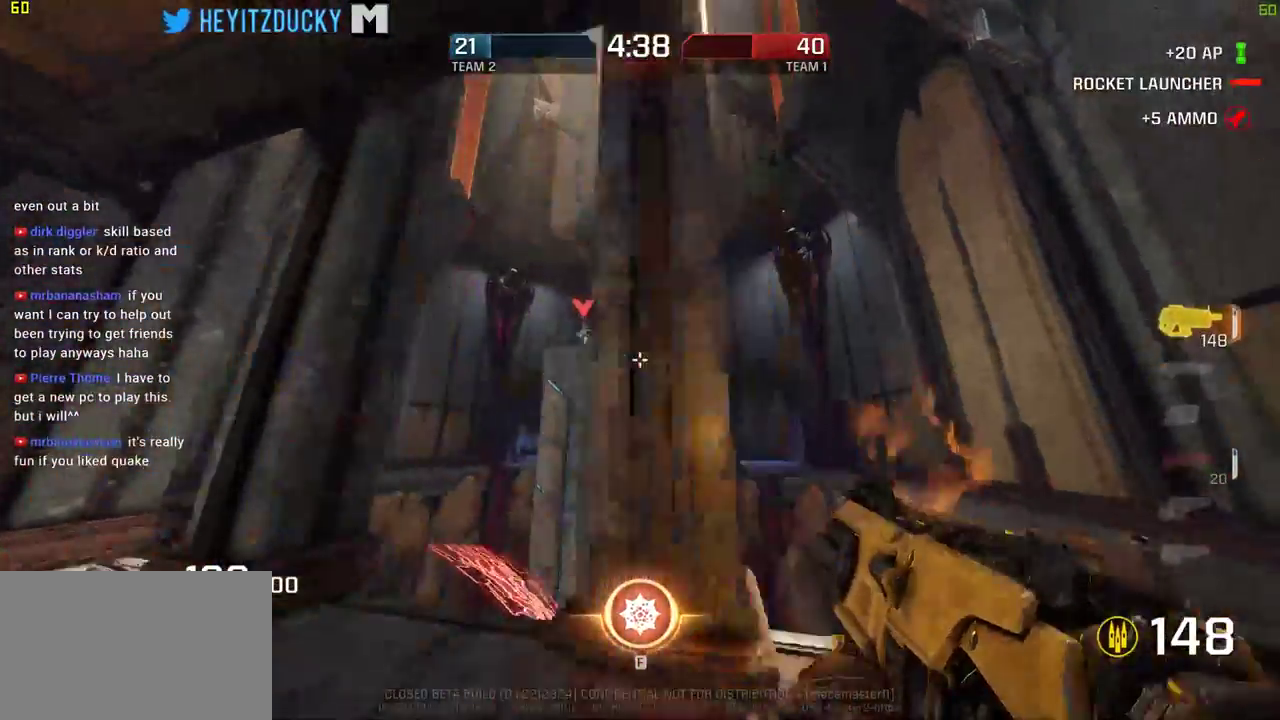
{"keys": ["d", "w"], "mouse": [], "events": [[67, "w", "down"]]}
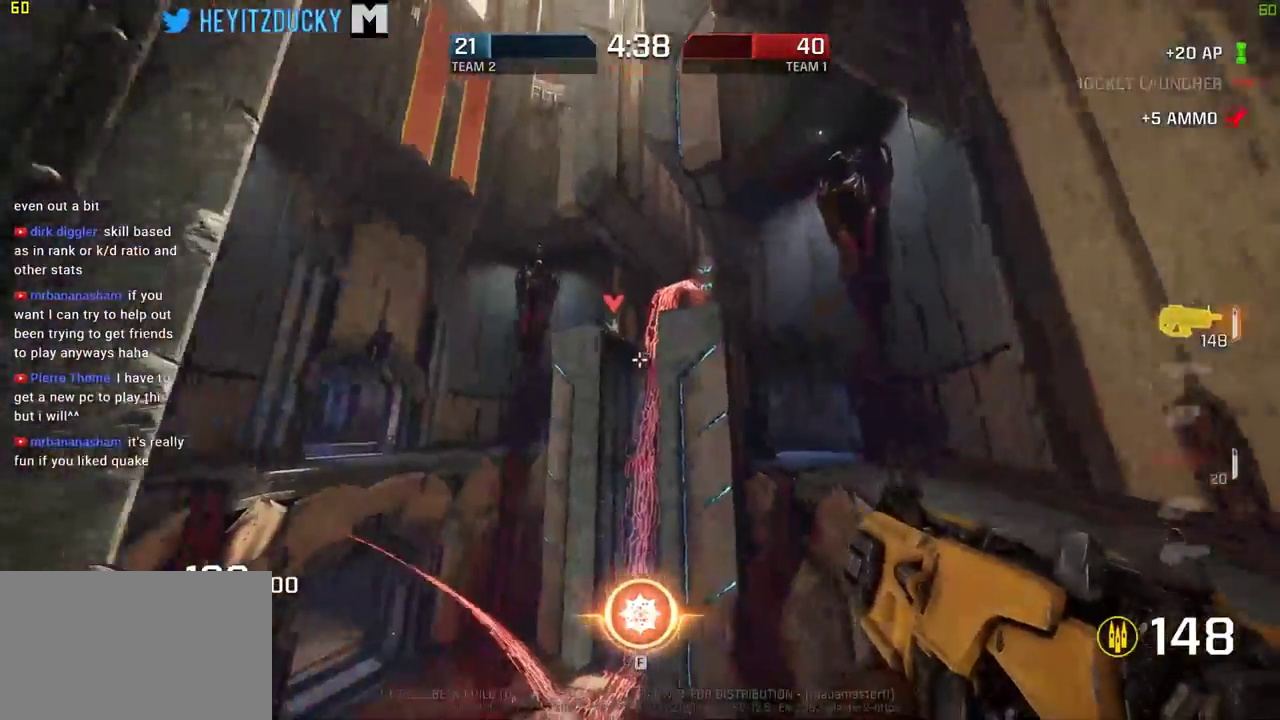
{"keys": ["d"], "mouse": ["left"], "events": [[84, "space", "down"], [117, "w", "up"], [217, "space", "up"], [417, "mouse_left", "down"]]}
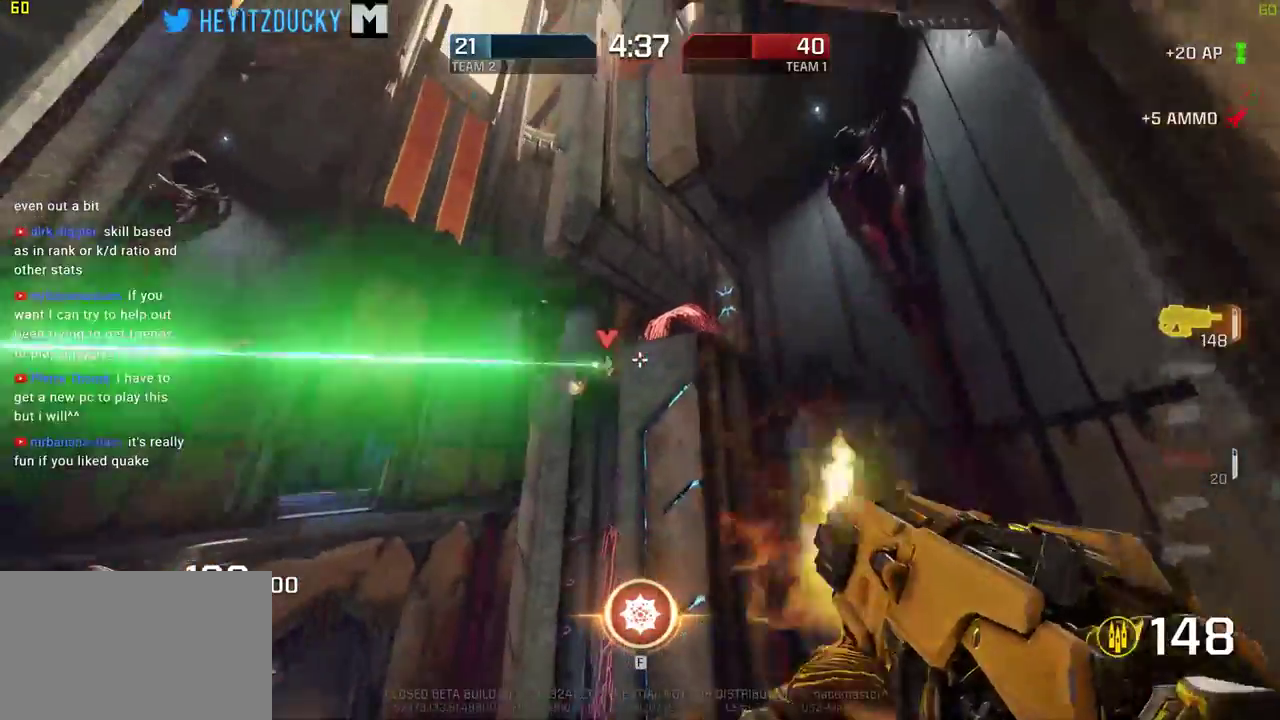
{"keys": ["d"], "mouse": [], "events": [[100, "mouse_left", "up"], [384, "mouse_wheel_down", "down"], [434, "mouse_wheel_down", "up"]]}
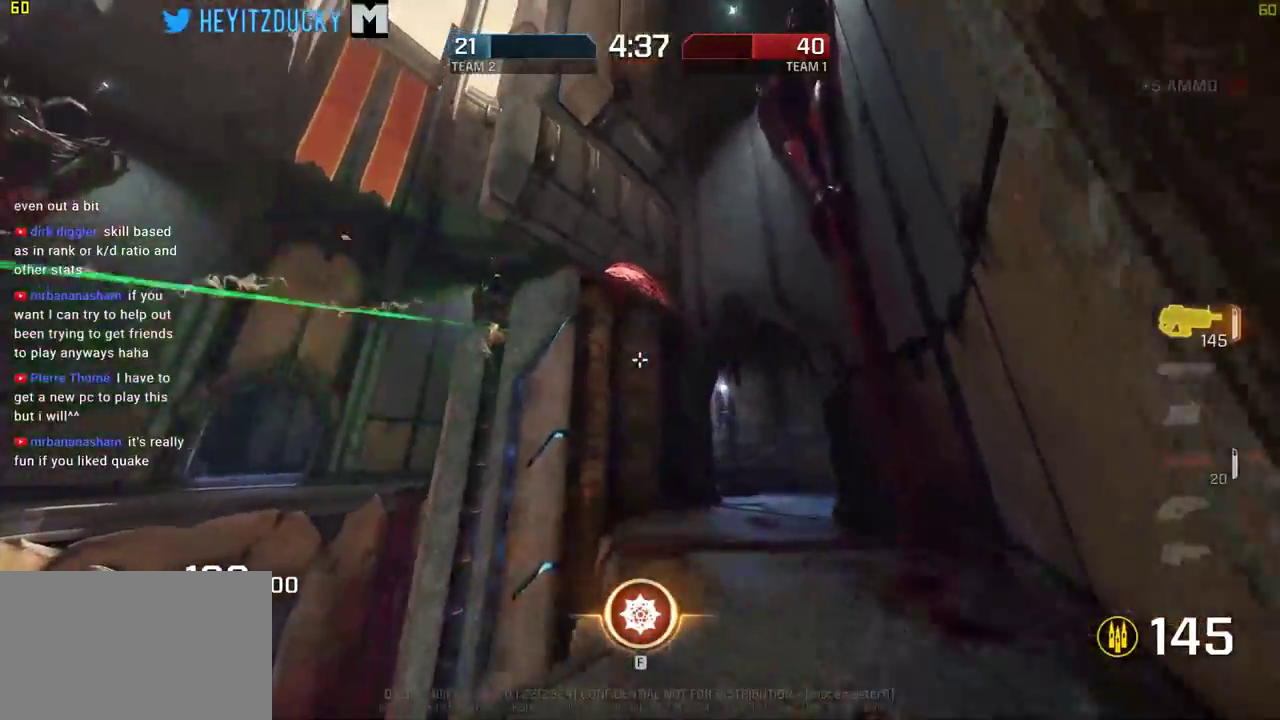
{"keys": ["w"], "mouse": [], "events": [[67, "mouse_wheel_down", "down"], [117, "mouse_wheel_down", "up"], [200, "w", "down"], [250, "d", "up"]]}
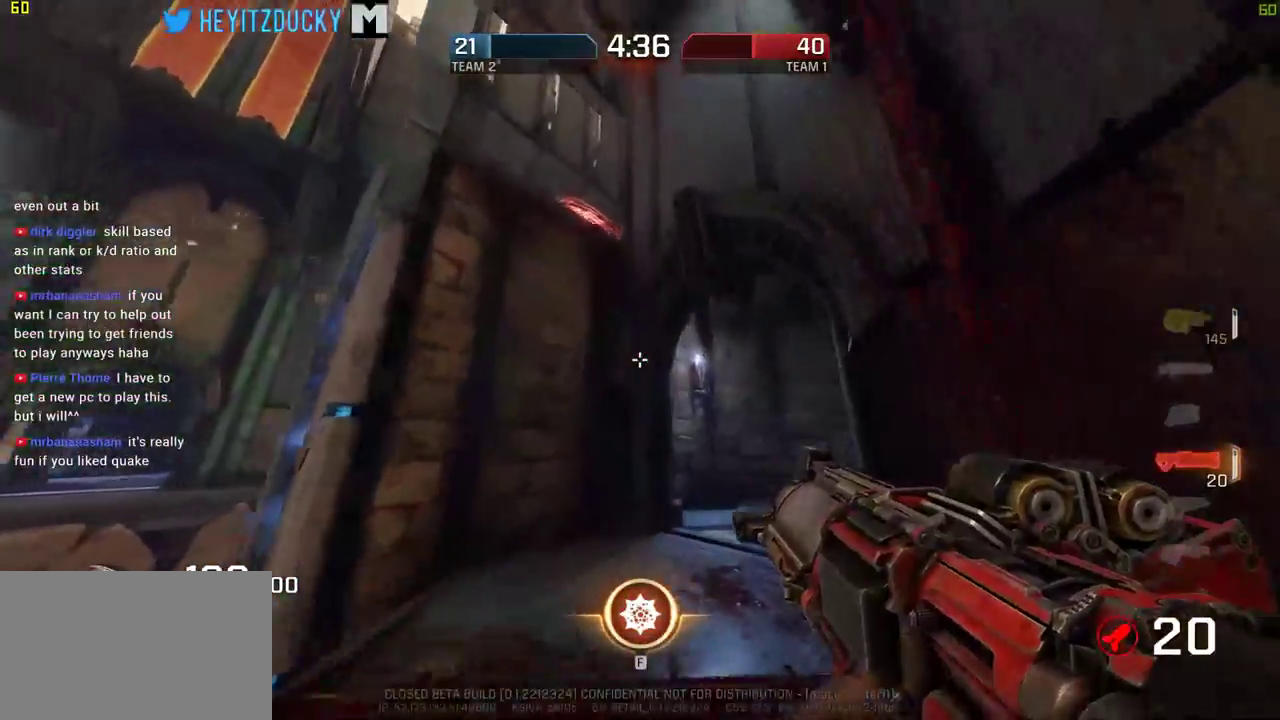
{"keys": ["d", "w"], "mouse": [], "events": [[317, "d", "down"]]}
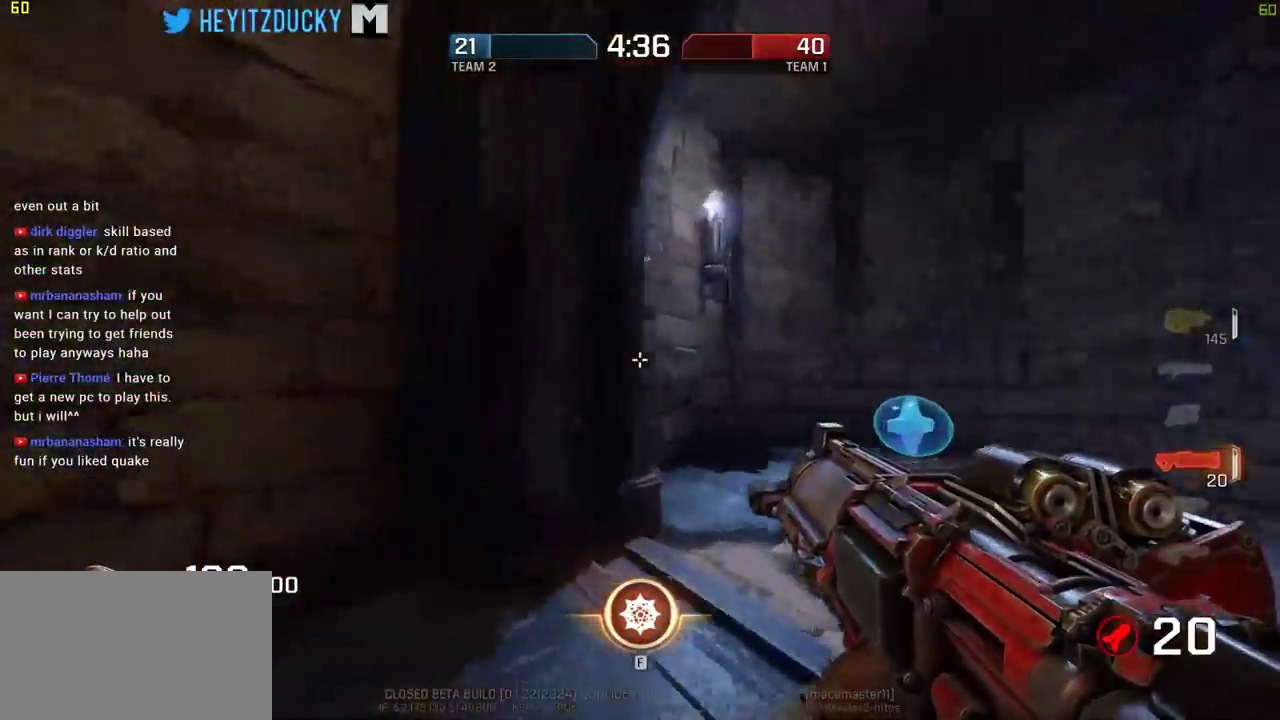
{"keys": ["d"], "mouse": [], "events": [[100, "w", "up"]]}
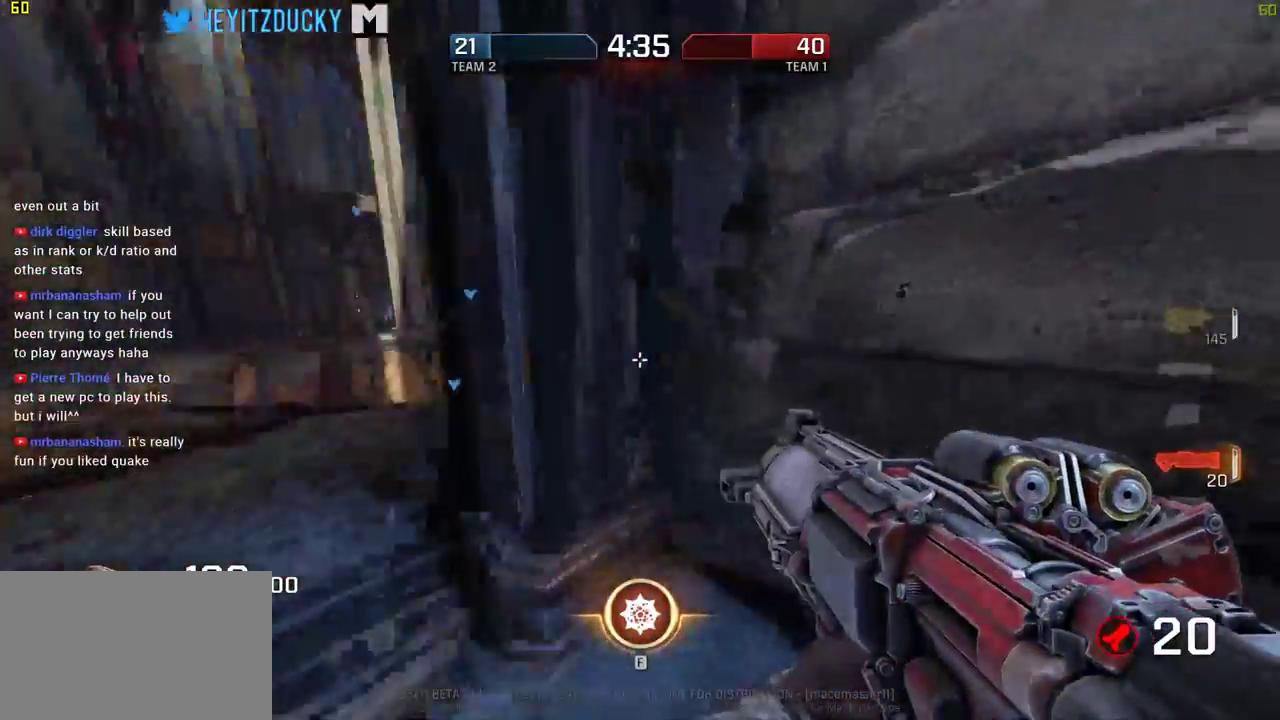
{"keys": ["a"], "mouse": [], "events": [[167, "s", "down"], [200, "d", "up"], [250, "a", "down"], [300, "s", "up"]]}
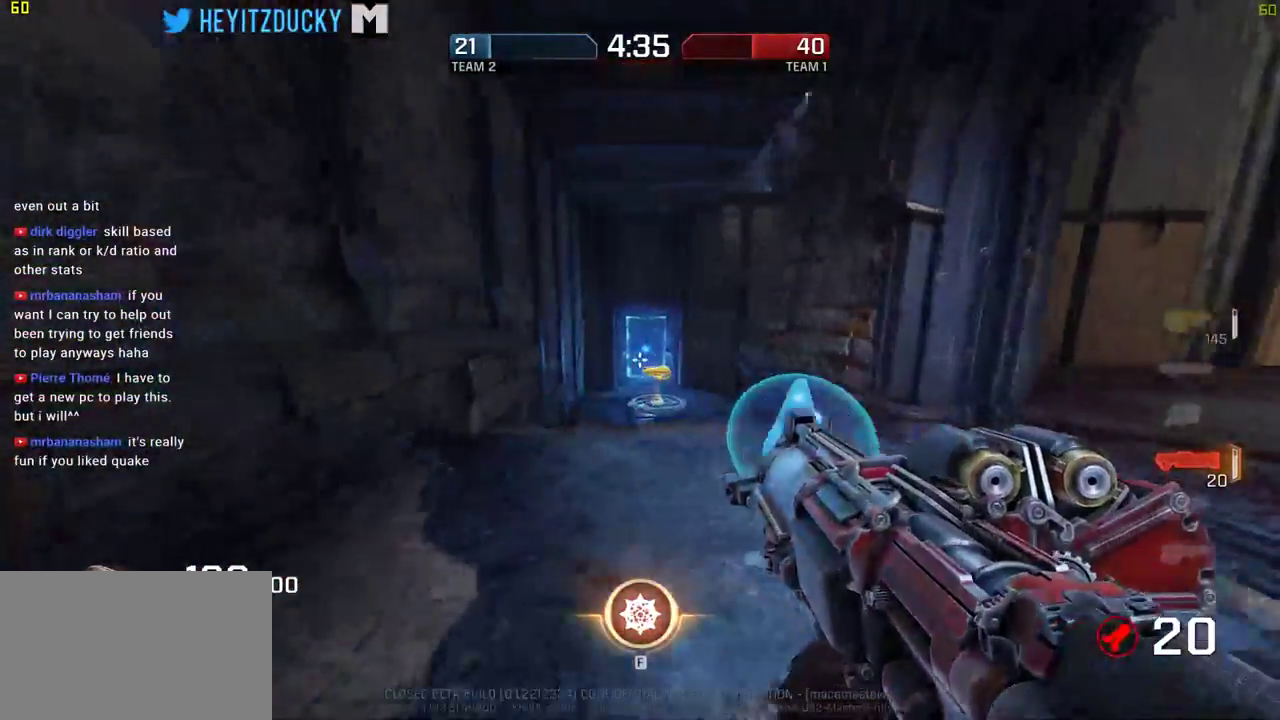
{"keys": ["d"], "mouse": [], "events": [[34, "w", "down"], [84, "a", "up"], [217, "d", "down"], [467, "w", "up"]]}
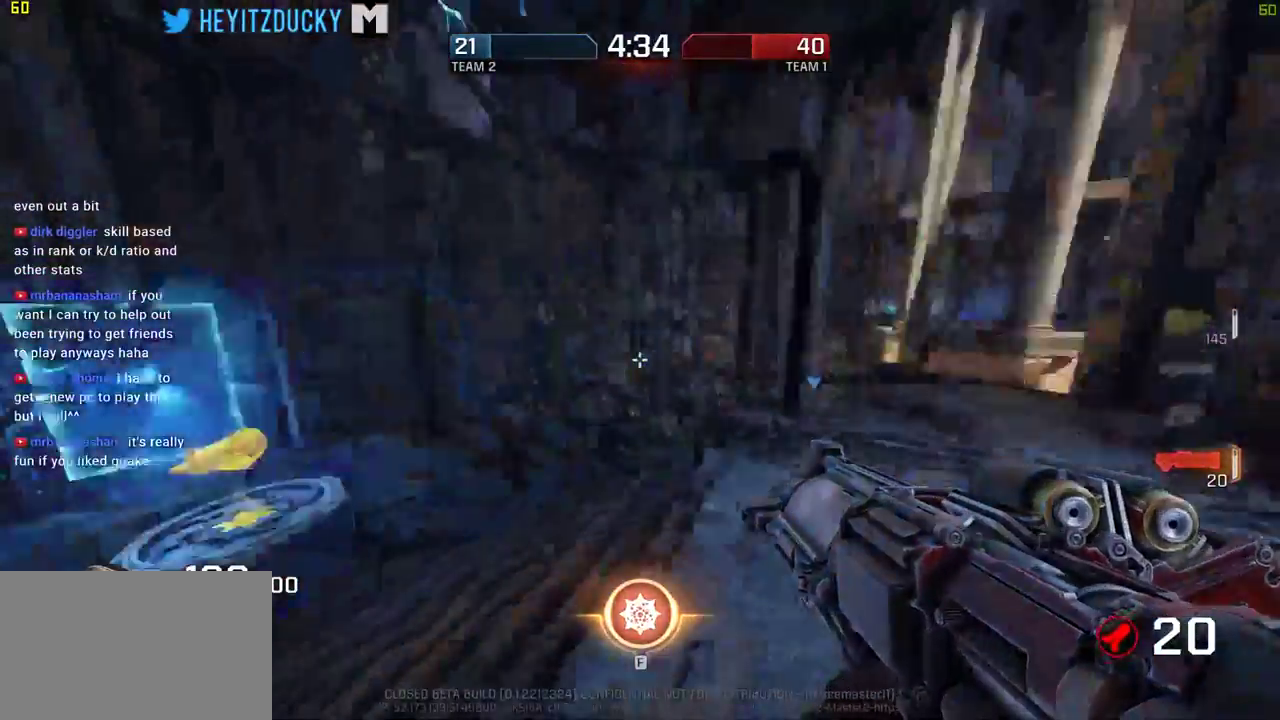
{"keys": ["a", "w"], "mouse": [], "events": [[100, "w", "down"], [234, "d", "up"], [467, "a", "down"]]}
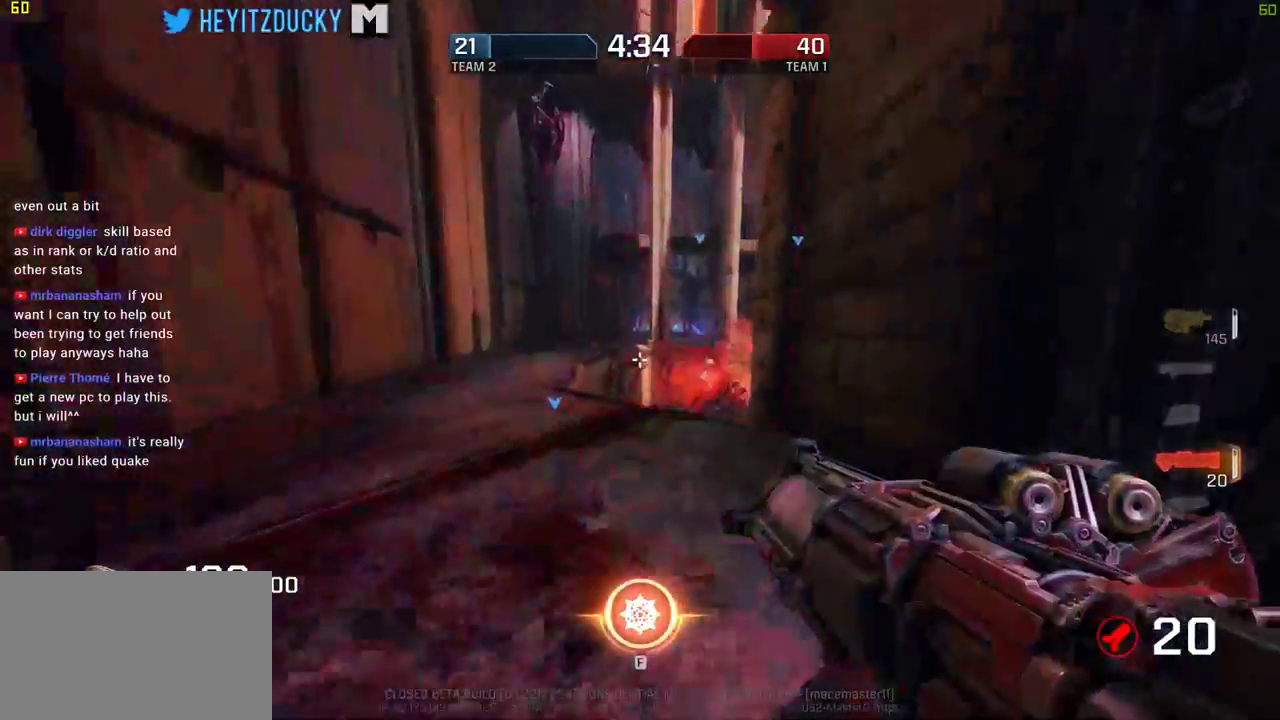
{"keys": ["a"], "mouse": [], "events": [[400, "w", "up"]]}
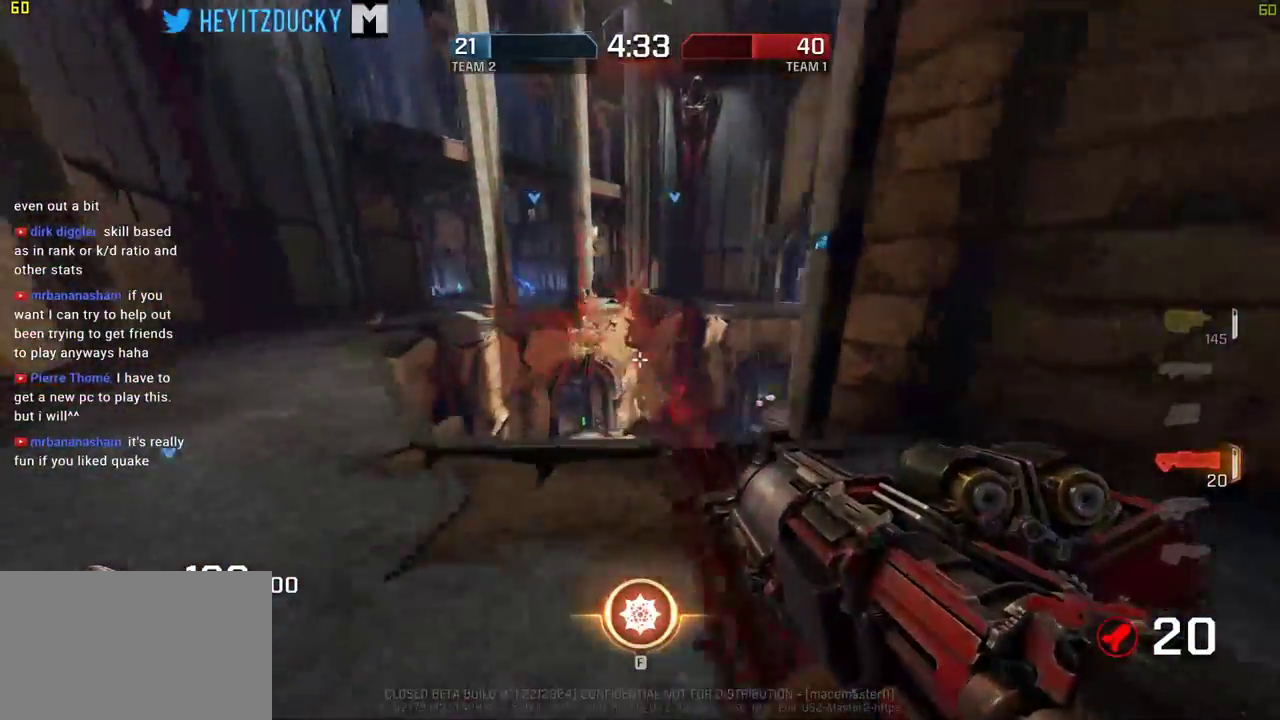
{"keys": ["w"], "mouse": [], "events": [[417, "w", "down"], [500, "a", "up"]]}
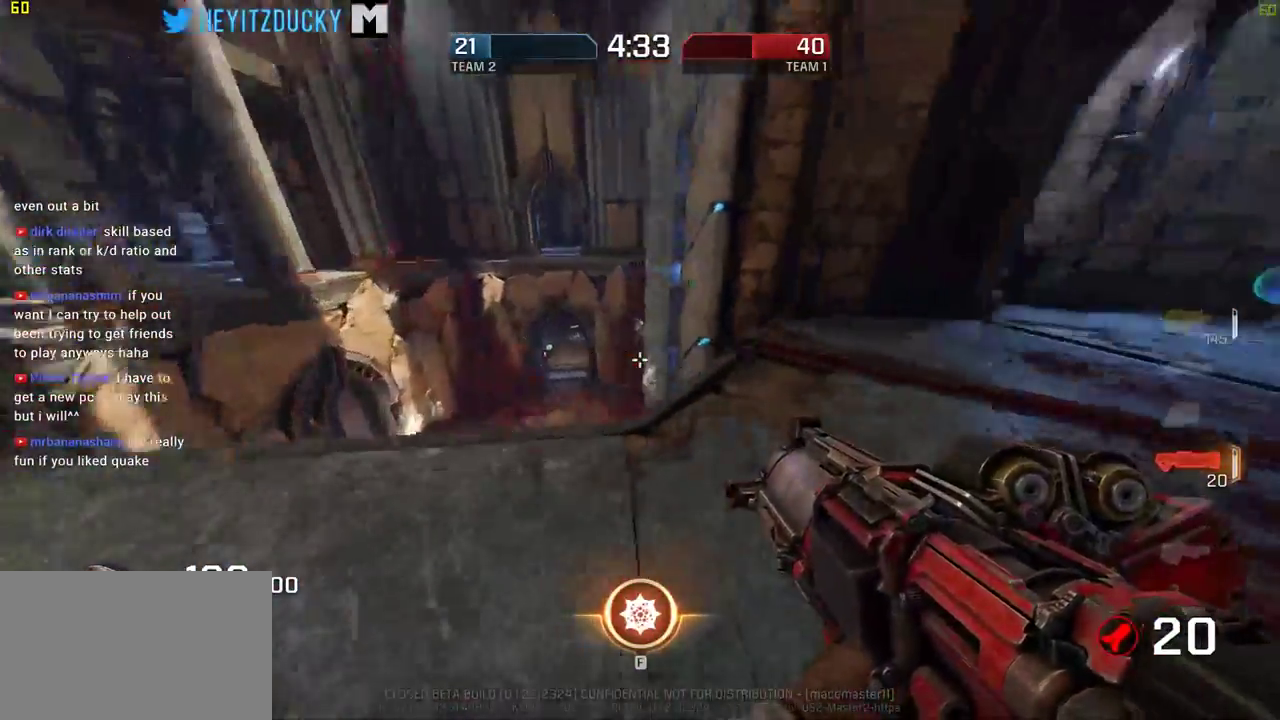
{"keys": ["d", "space", "w"], "mouse": [], "events": [[384, "space", "down"], [434, "d", "down"]]}
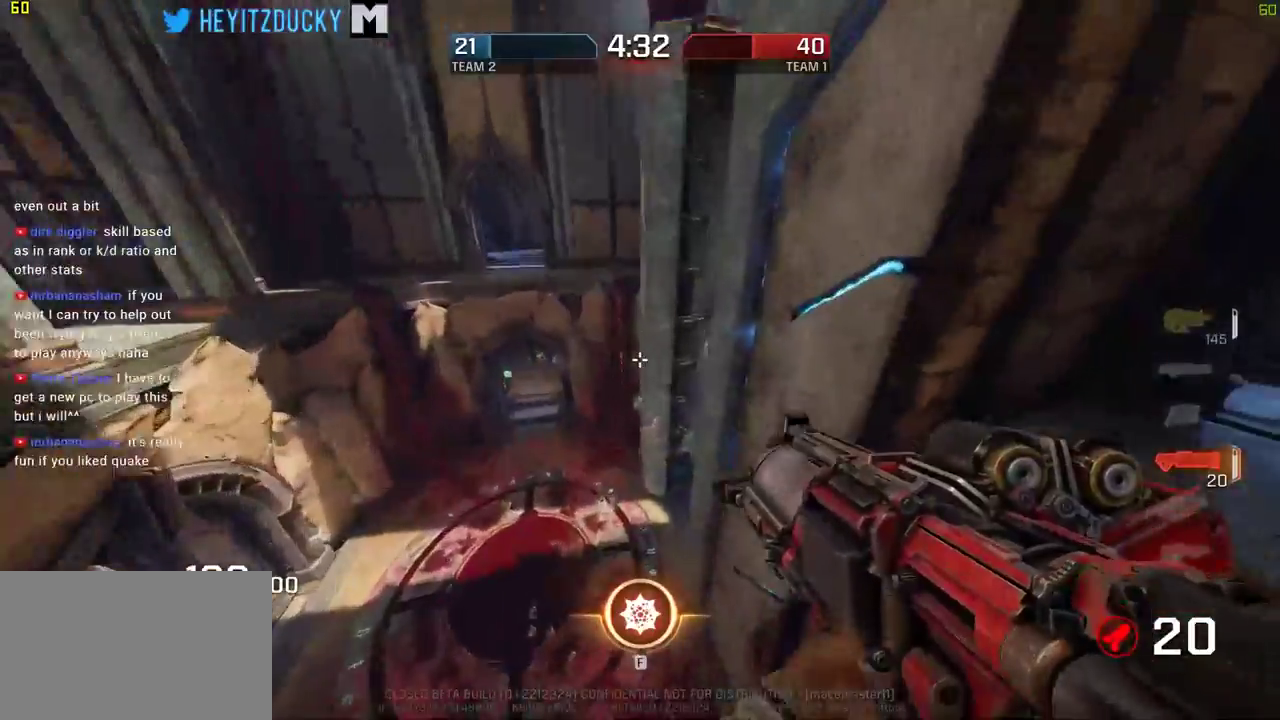
{"keys": ["d", "w"], "mouse": [], "events": [[17, "space", "up"], [117, "d", "up"], [200, "d", "down"]]}
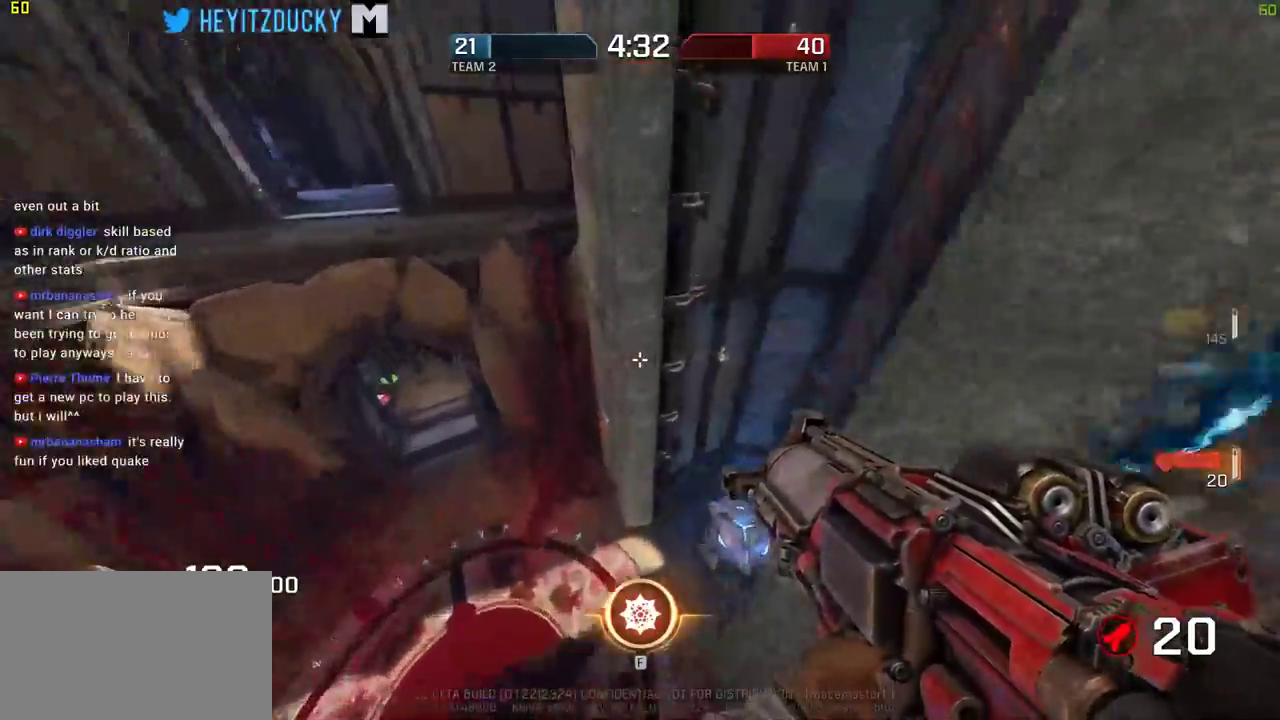
{"keys": ["d"], "mouse": [], "events": [[34, "w", "up"]]}
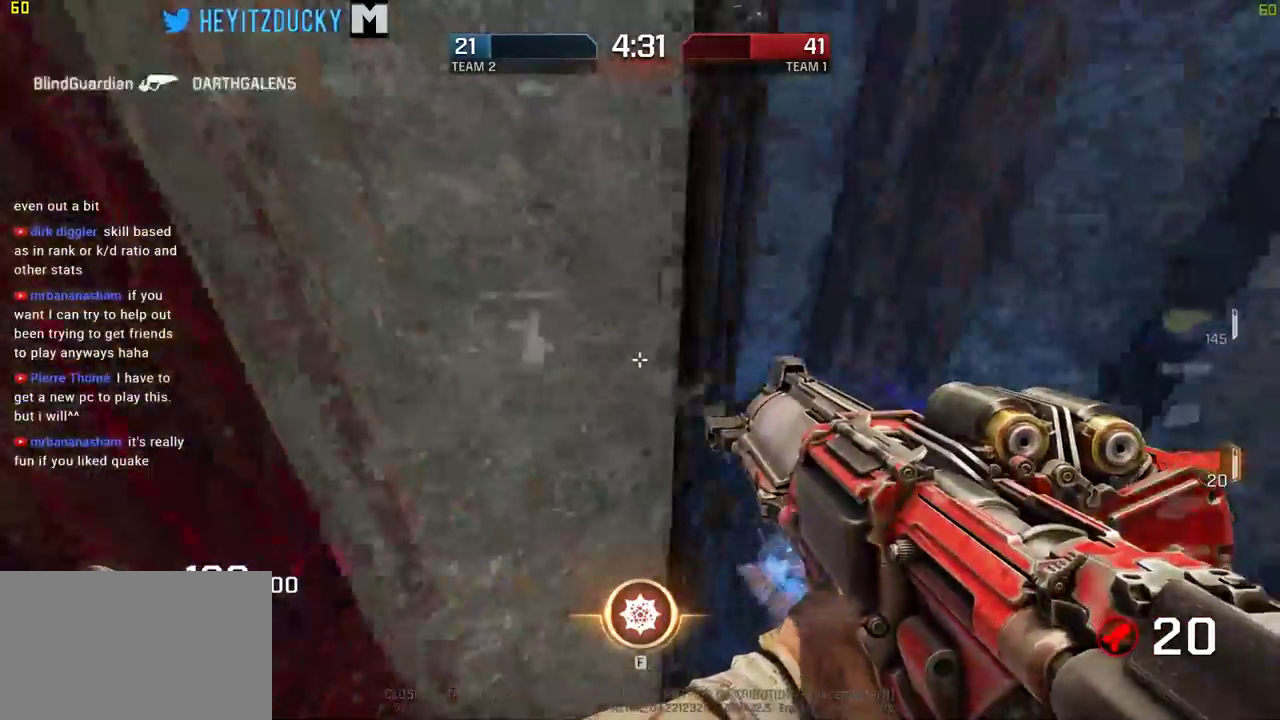
{"keys": ["w"], "mouse": [], "events": [[100, "w", "down"], [284, "d", "up"]]}
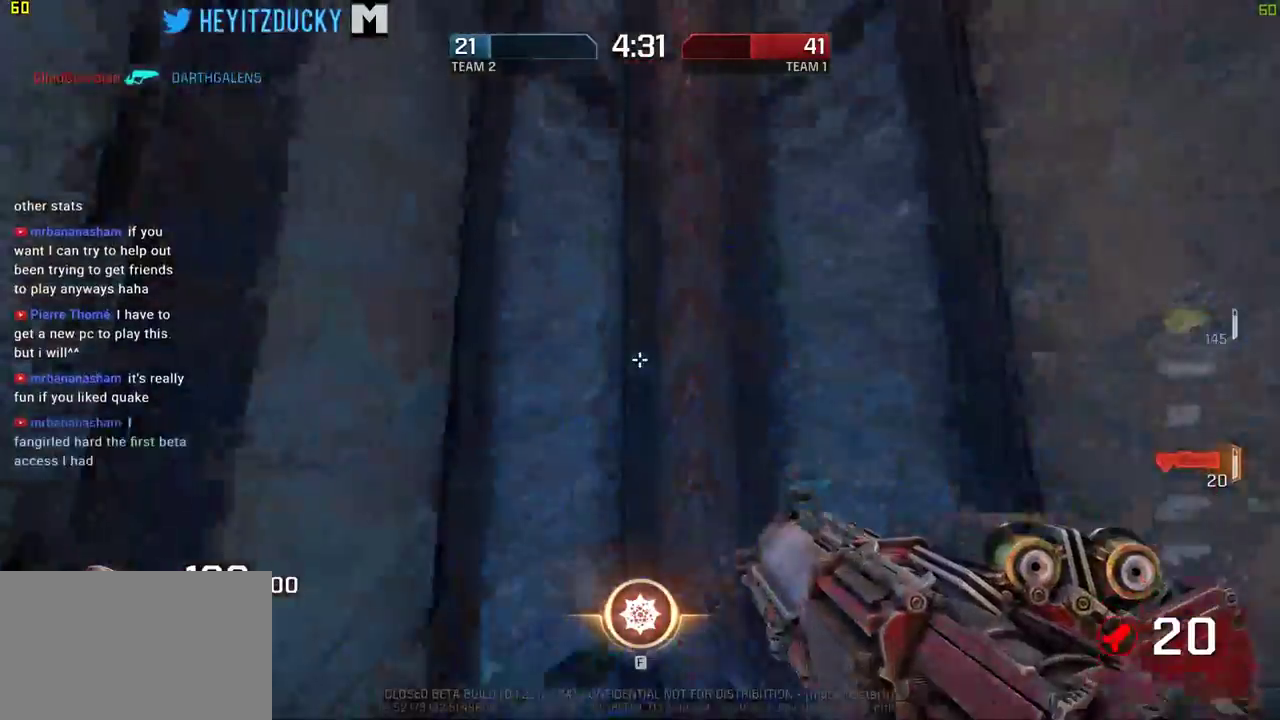
{"keys": ["d"], "mouse": [], "events": [[300, "d", "down"], [350, "w", "up"]]}
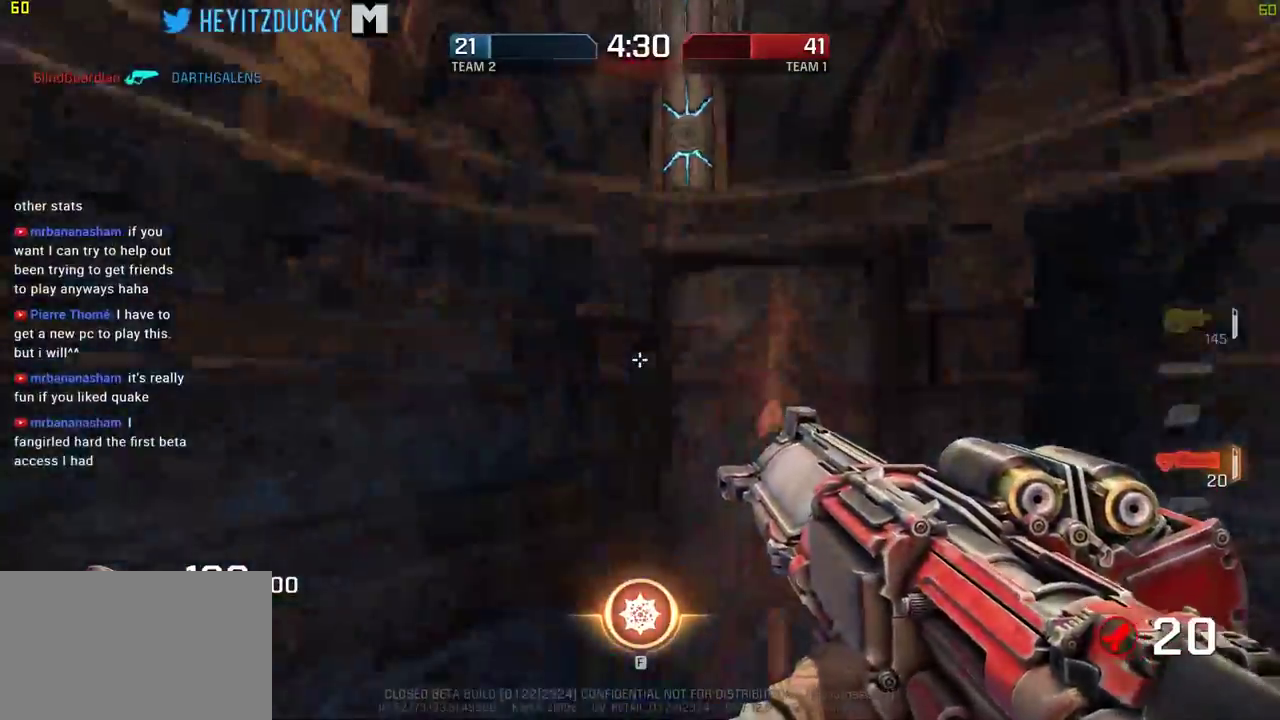
{"keys": ["d"], "mouse": [], "events": []}
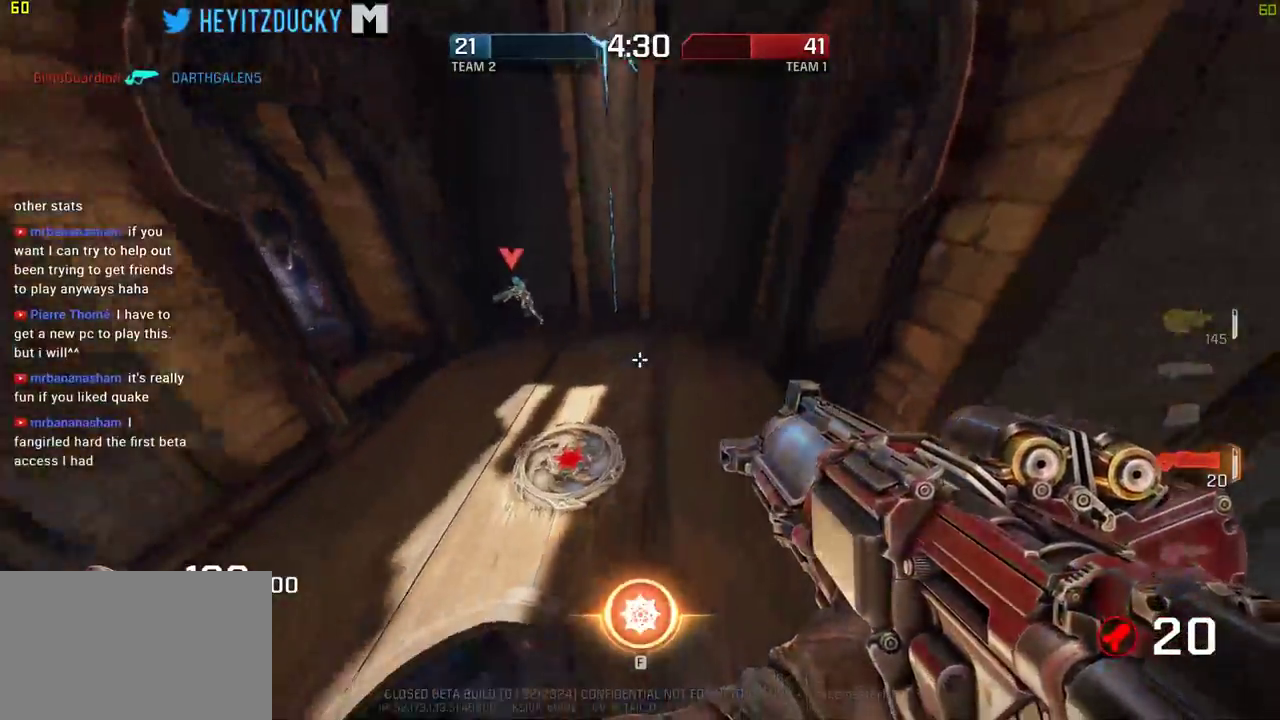
{"keys": ["a", "w"], "mouse": [], "events": [[184, "mouse_left", "down"], [284, "mouse_left", "up"], [284, "w", "down"], [334, "a", "down"], [384, "d", "up"]]}
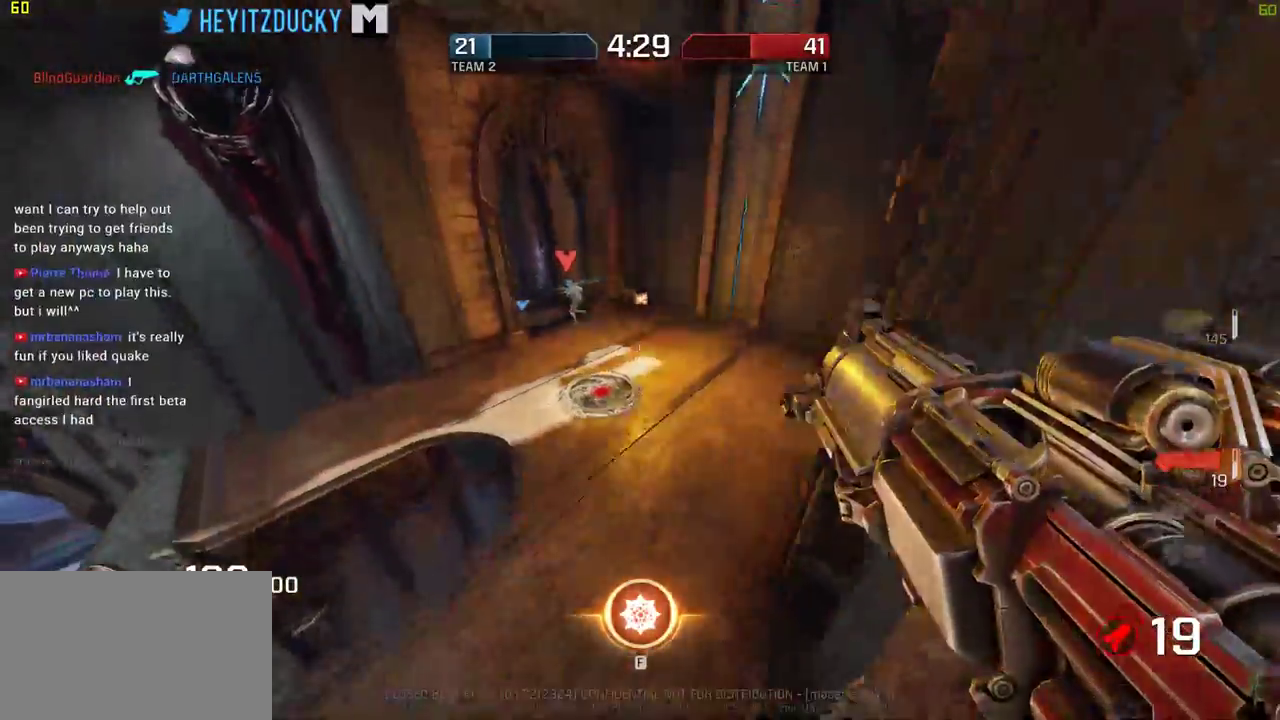
{"keys": ["a", "w"], "mouse": [], "events": []}
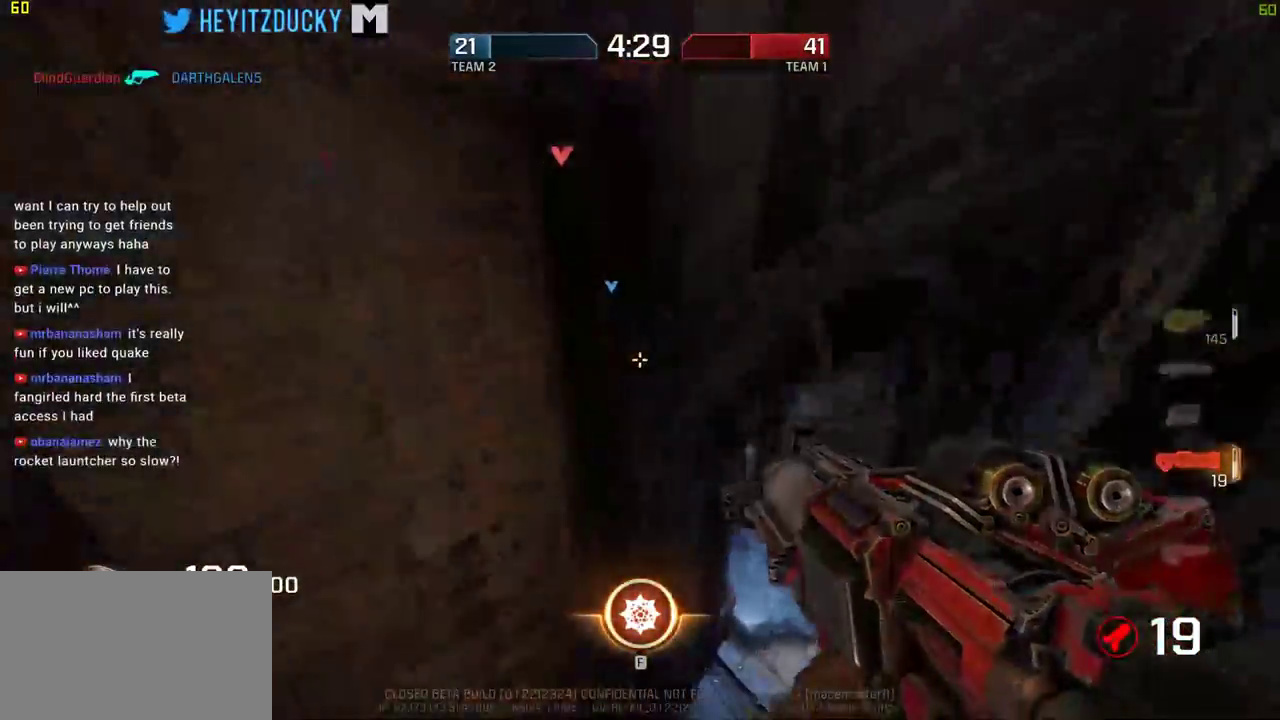
{"keys": ["w"], "mouse": [], "events": [[450, "a", "up"]]}
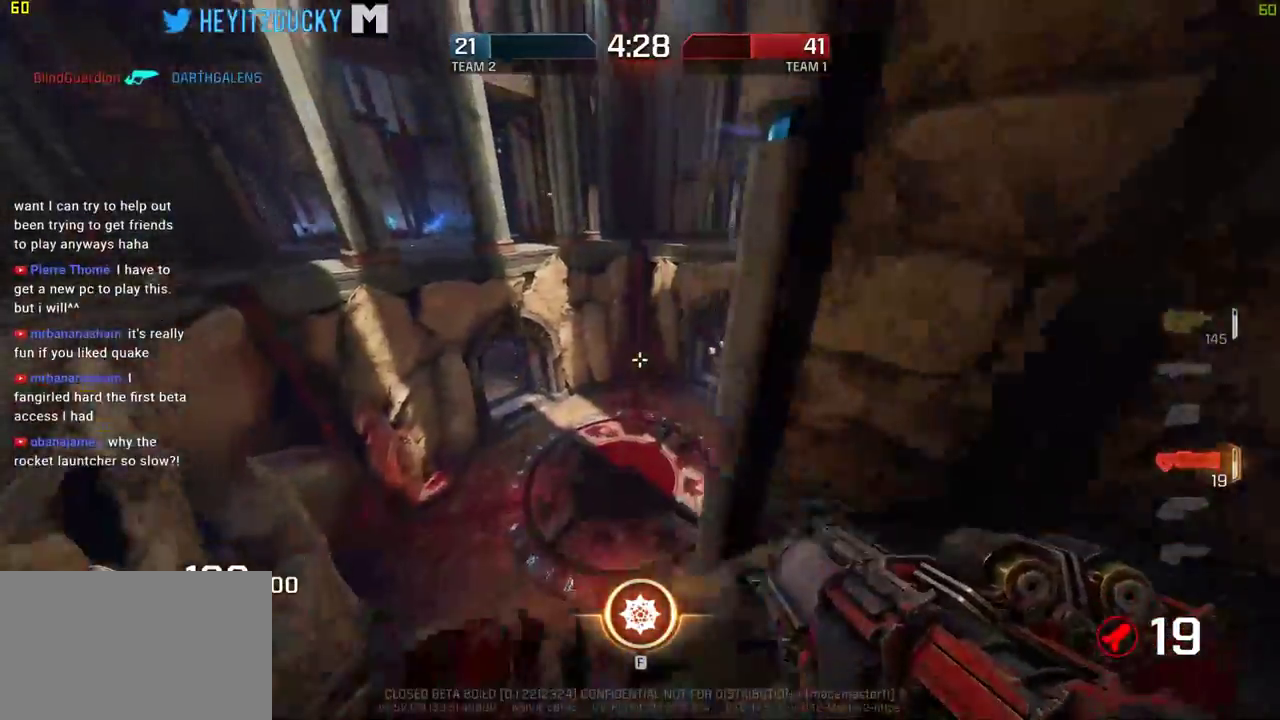
{"keys": ["d"], "mouse": [], "events": [[234, "d", "down"], [467, "w", "up"]]}
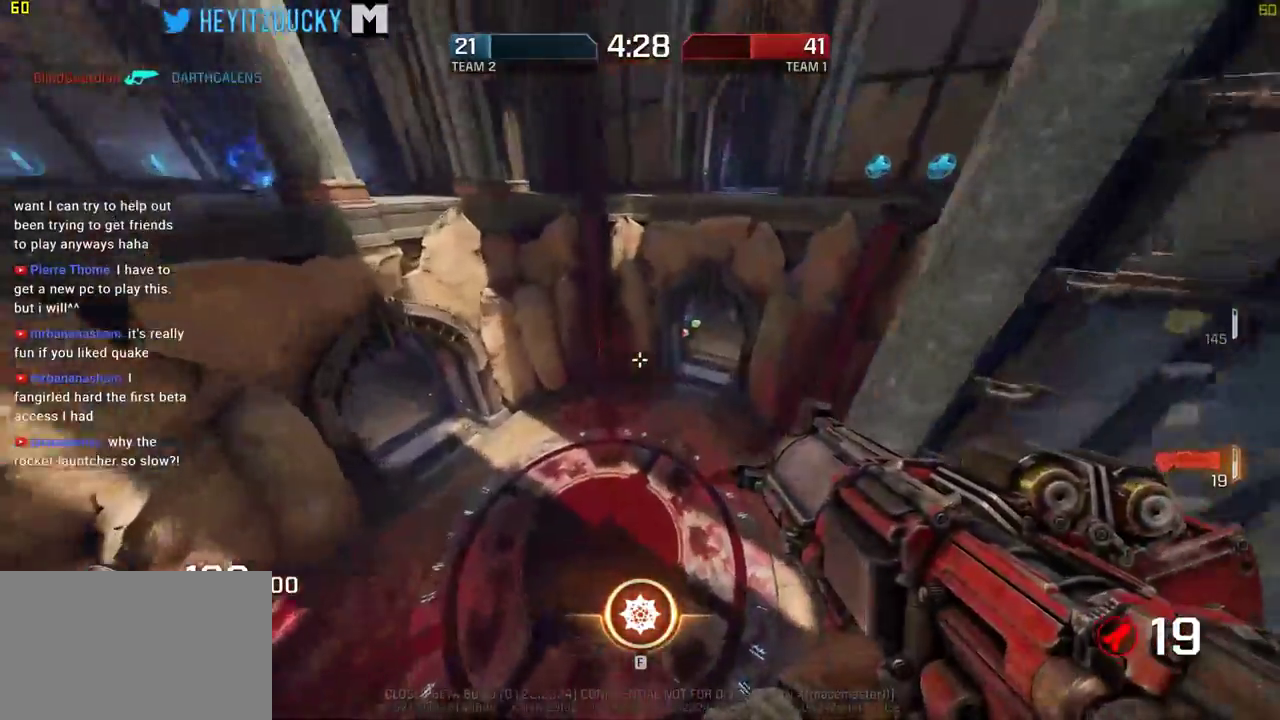
{"keys": ["d", "w"], "mouse": [], "events": [[350, "w", "down"]]}
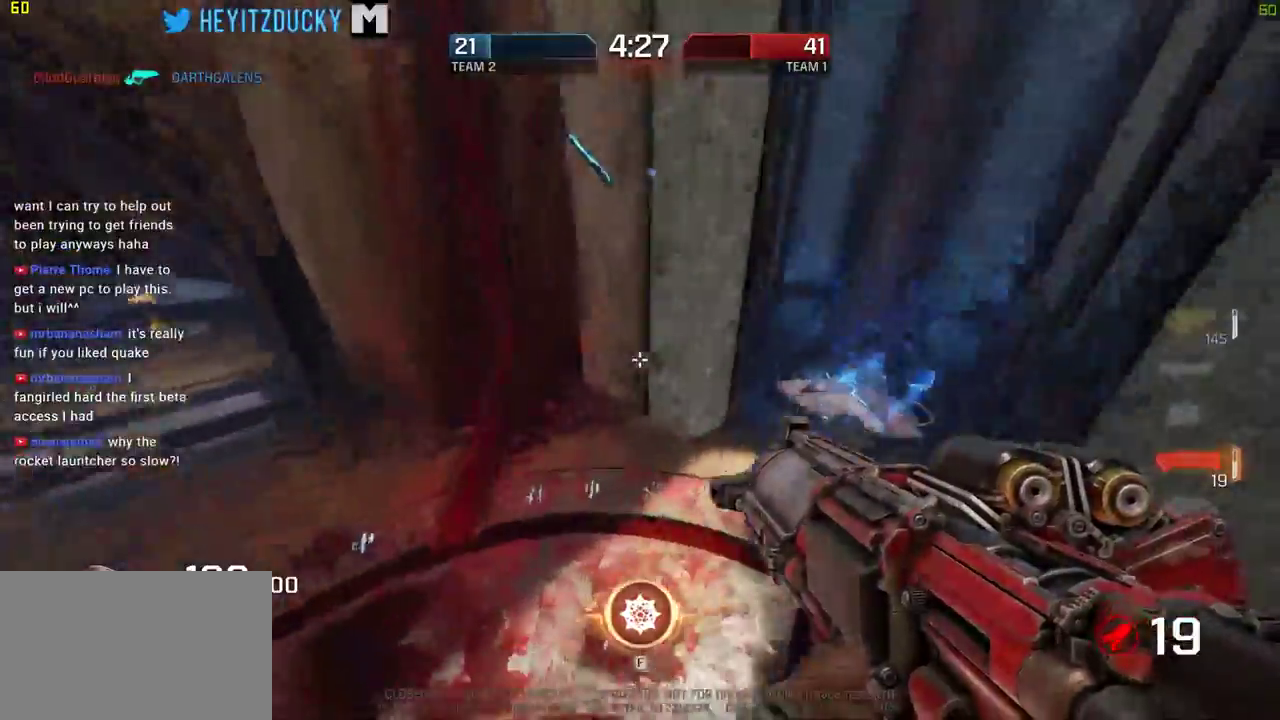
{"keys": ["w"], "mouse": [], "events": [[500, "d", "up"]]}
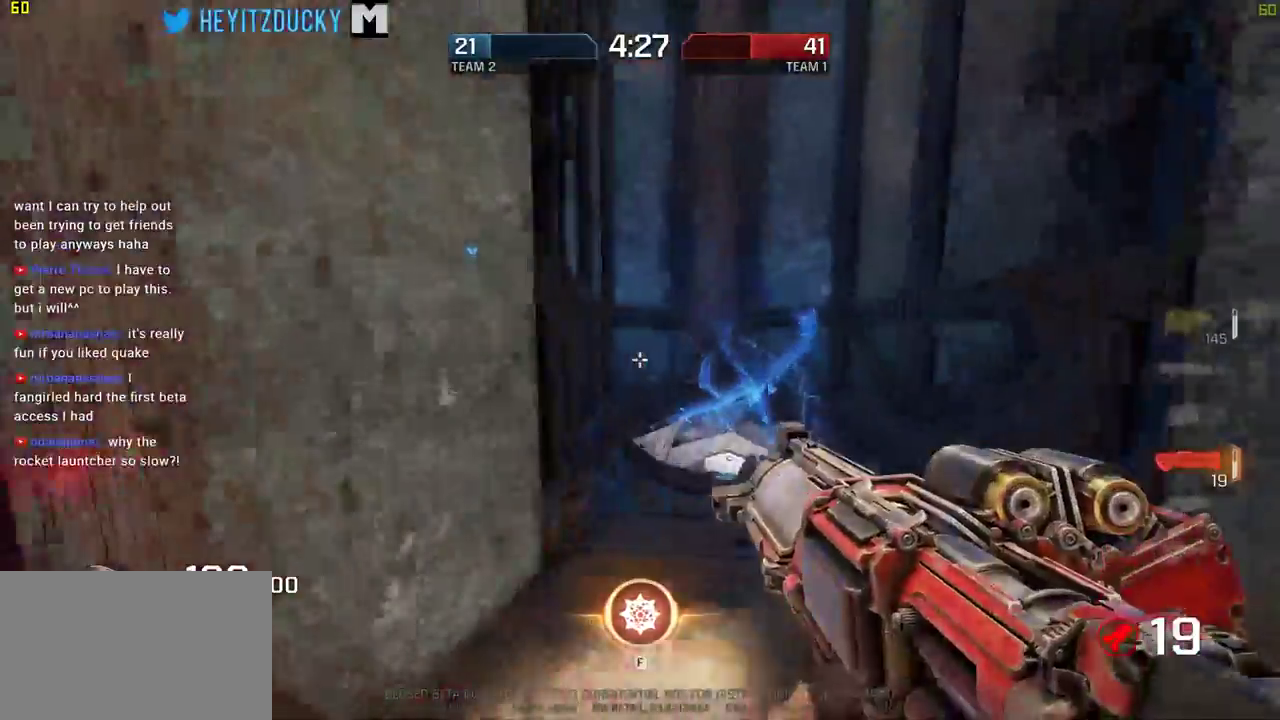
{"keys": ["w"], "mouse": [], "events": []}